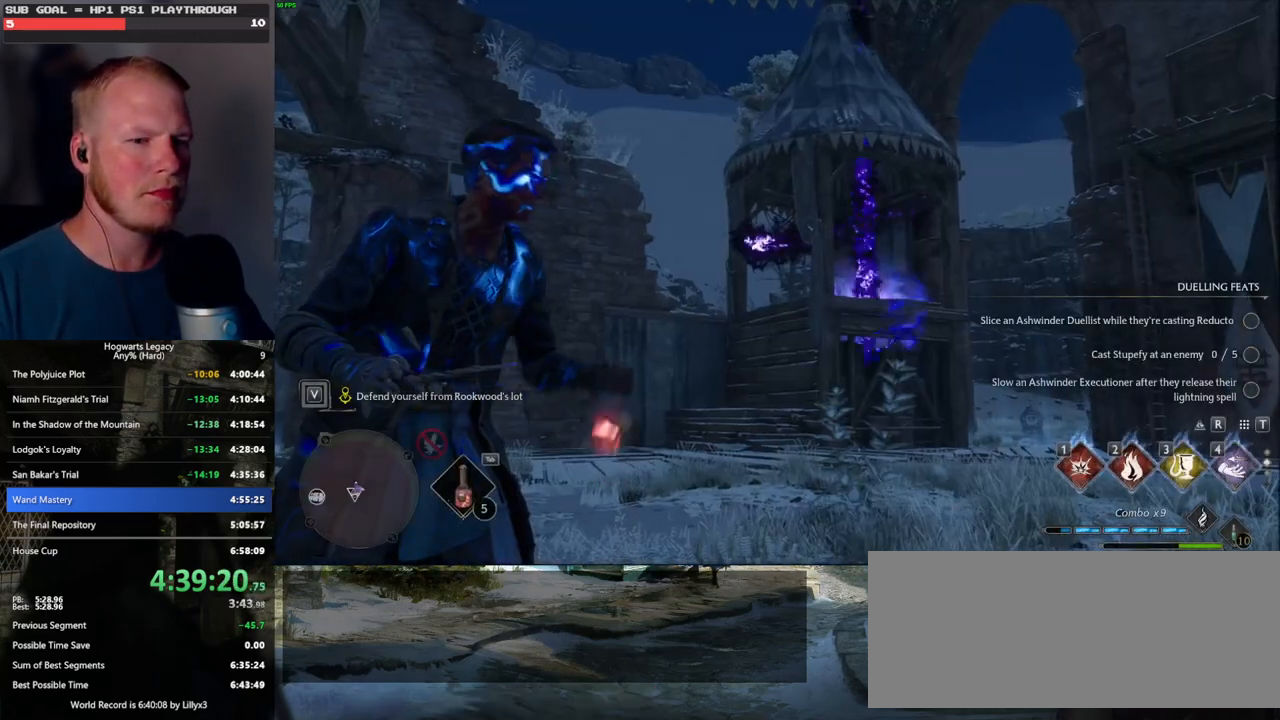
Gameplay with keyboard and mouse; each line is a JSON object with the keys and mouse buttons held at the frame after it. "events" lists presses ("down") and releases ("up") of ".", "/", "0", "1", "2", "3", "4", "5", "6", "7", "8", "9", "a", "alt_l", "alt_r", "b", "backslash", "backspace", "c", "caps_lock", "comma", "ctrl_l", "ctrl_r", "d", "e", "equals", "escape", "f", "f1", "f10", "f11", "f12", "f2", "f3", "f4", "f5", "f6", "f7", "f8", "f9", "g", "h", "i", "j", "k", "l", "lbracket", "m", "minus", "n", "o", "p", "q", "quote", "r", "rbracket", "return", "s", "semicolon", "shift_l", "shift_r", "space", "super_l", "super_r", "t", "tab", "tilde", "u", "v", "w", "x", "y", "z", "mouse_left", "mouse_wheel", "mouse_right", "mouse_mb4" and "mouse_mb5" between this image and that frame as [ms after this image, input, new state], when the widget could be followed in between. "mouse_left", "mouse_wheel", "mouse_right", "mouse_mb4", "mouse_mb5" = the "left", "wheel", "right", "mb4", "mb5" buttons of the "mouse" list. No other keys are recorded. "wheel" means that the mouse wheel is clicked or scrolled. Mouse movement is not recorded.
{"keys": ["w"], "mouse": [], "events": [[217, "w", "down"]]}
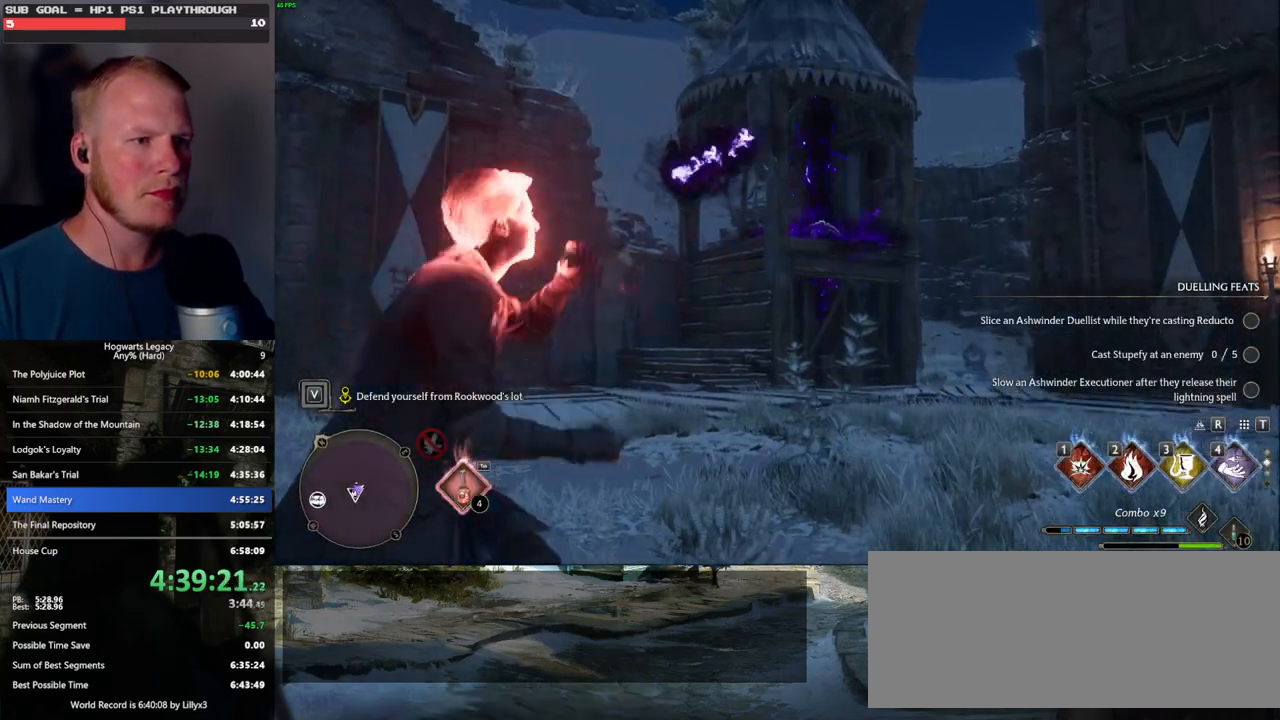
{"keys": ["w"], "mouse": [], "events": [[67, "4", "down"], [150, "4", "up"]]}
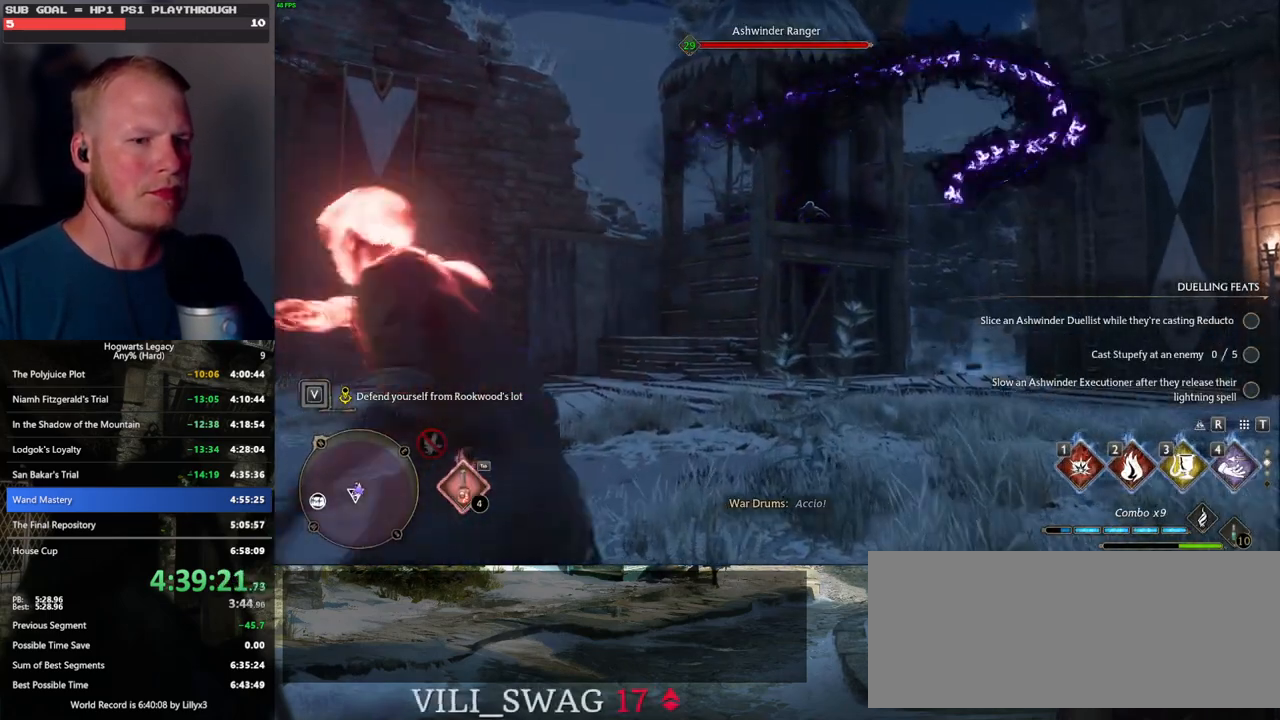
{"keys": ["2", "w"], "mouse": [], "events": [[317, "2", "down"], [367, "2", "up"], [467, "2", "down"]]}
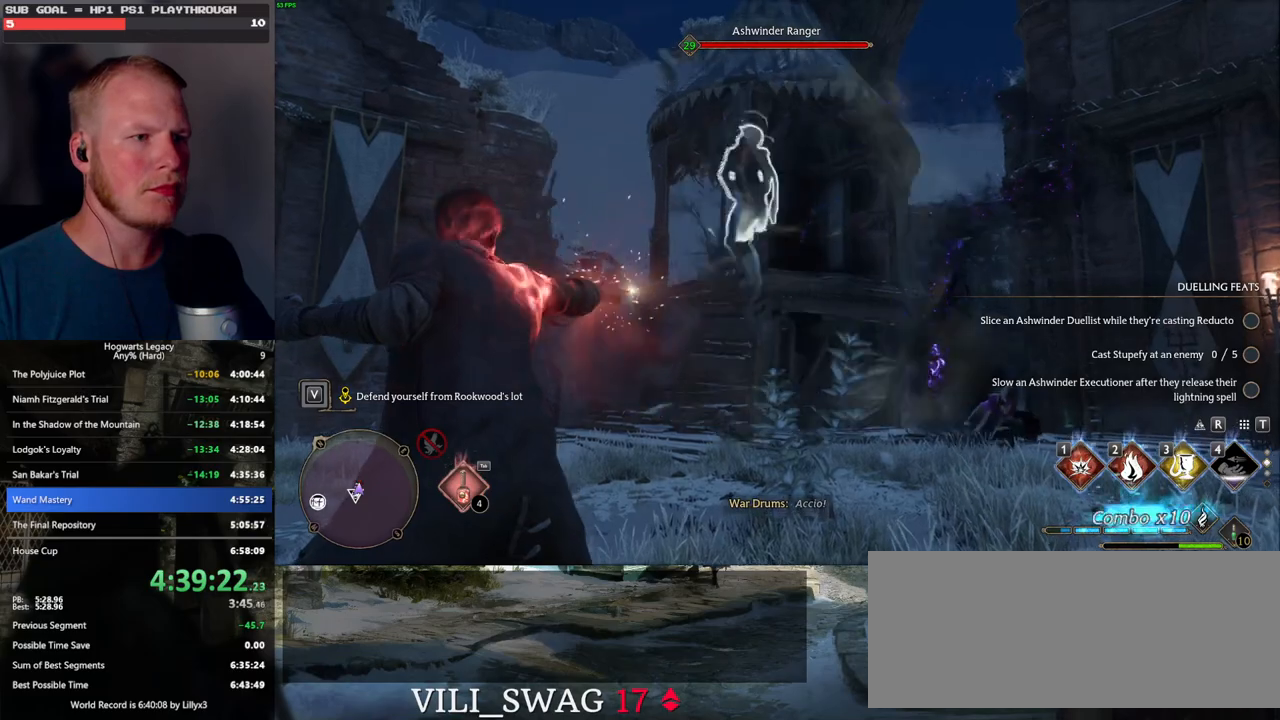
{"keys": ["w"], "mouse": [], "events": [[33, "2", "up"], [150, "2", "down"], [167, "2", "up"]]}
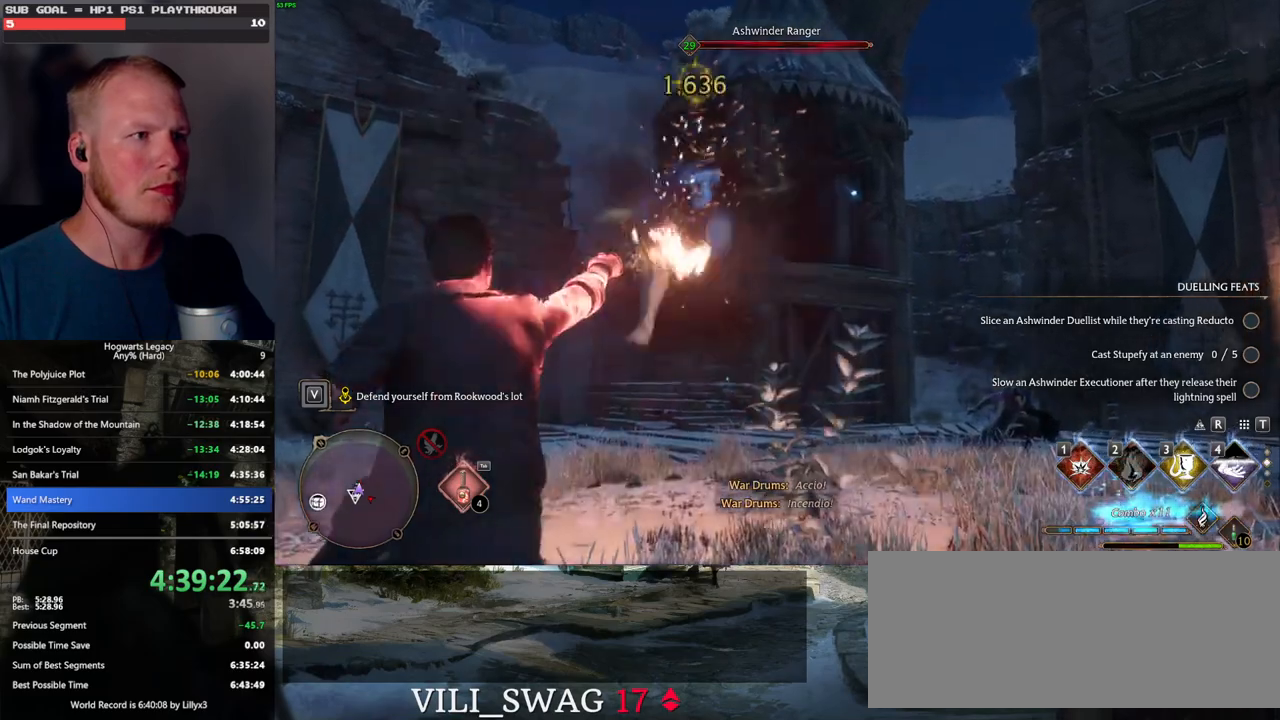
{"keys": ["w"], "mouse": [], "events": [[67, "1", "down"], [150, "1", "up"], [250, "1", "down"], [283, "1", "up"]]}
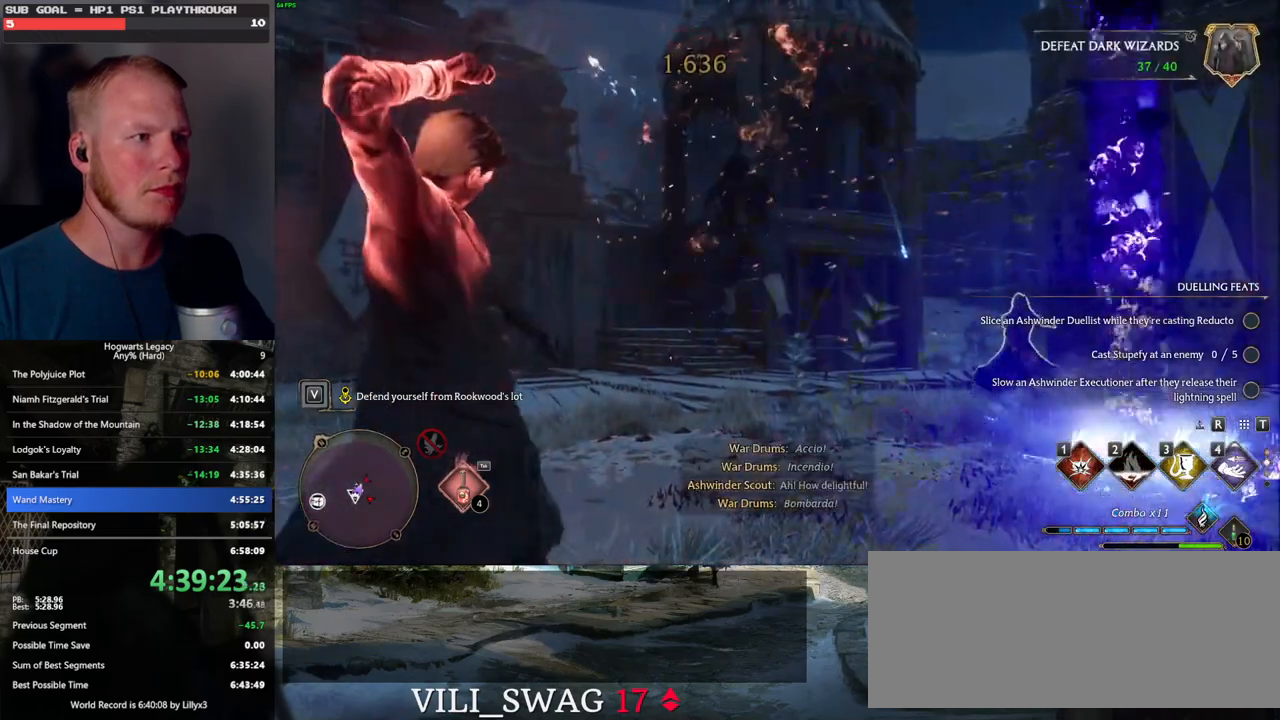
{"keys": ["3", "w"], "mouse": [], "events": [[483, "3", "down"]]}
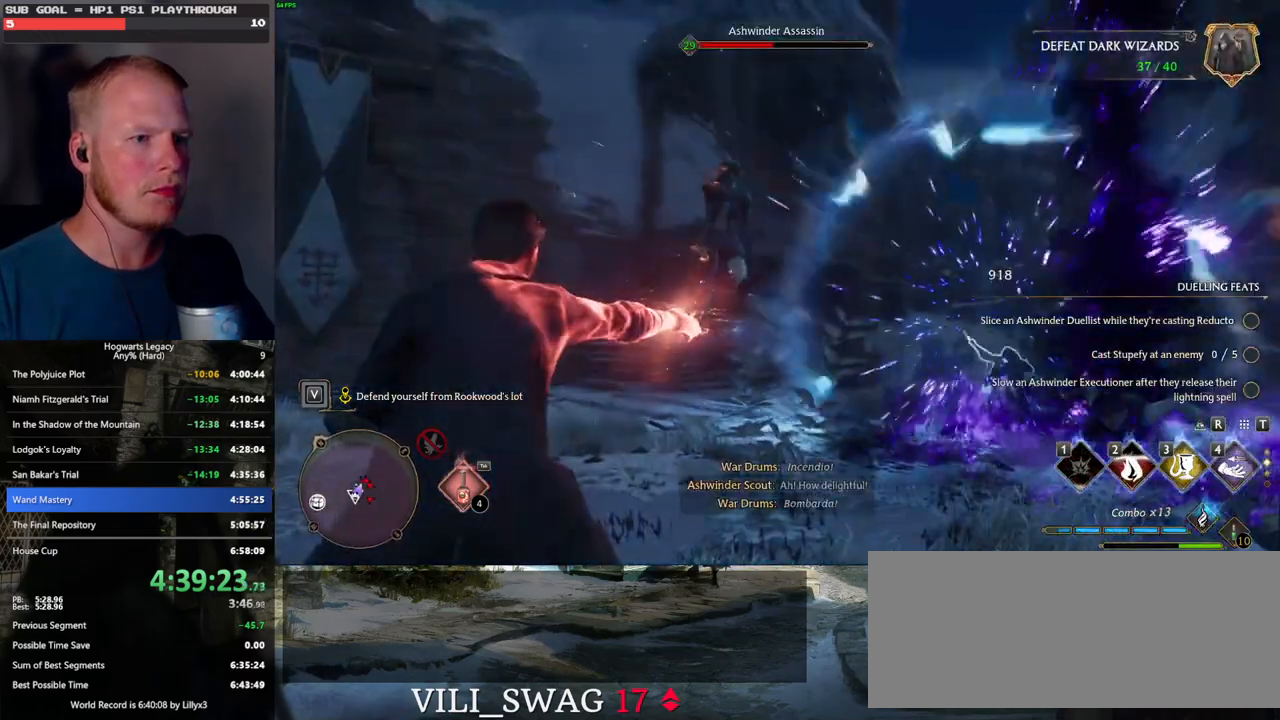
{"keys": ["w"], "mouse": [], "events": [[83, "3", "up"]]}
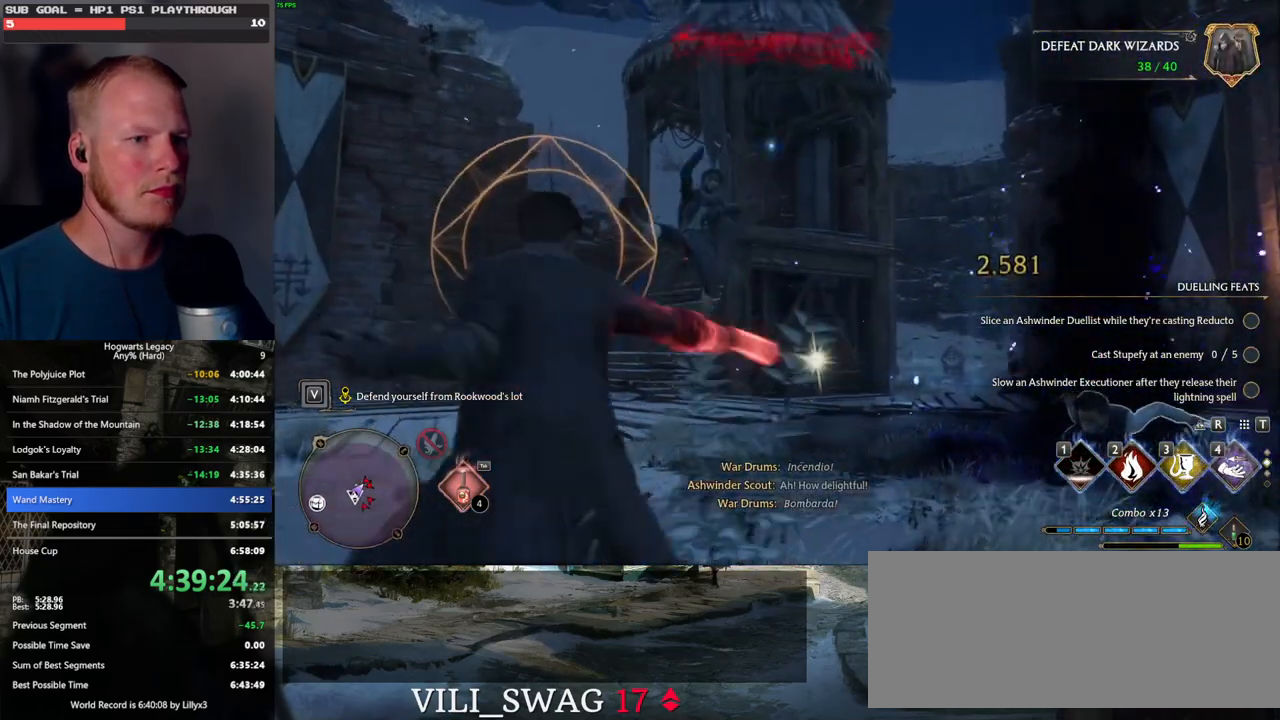
{"keys": ["w"], "mouse": [], "events": [[167, "z", "down"], [250, "z", "up"], [350, "z", "down"], [433, "z", "up"]]}
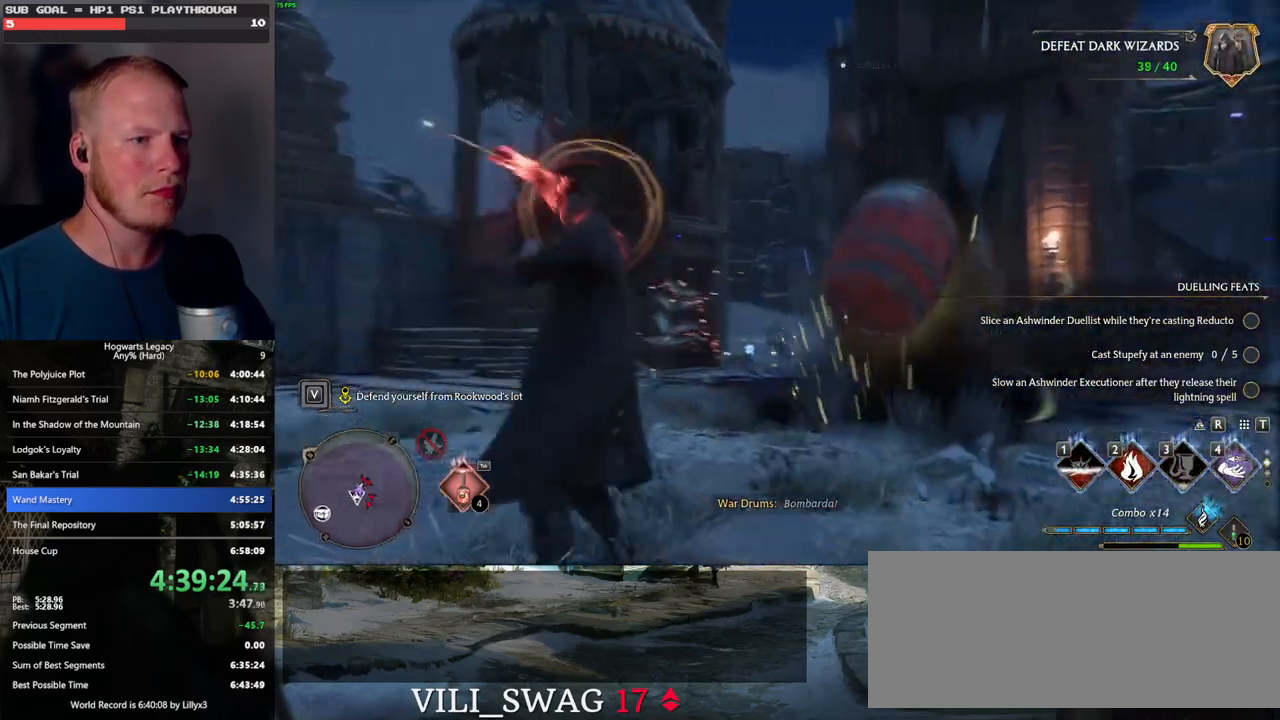
{"keys": ["a"], "mouse": [], "events": [[317, "a", "down"], [400, "w", "up"]]}
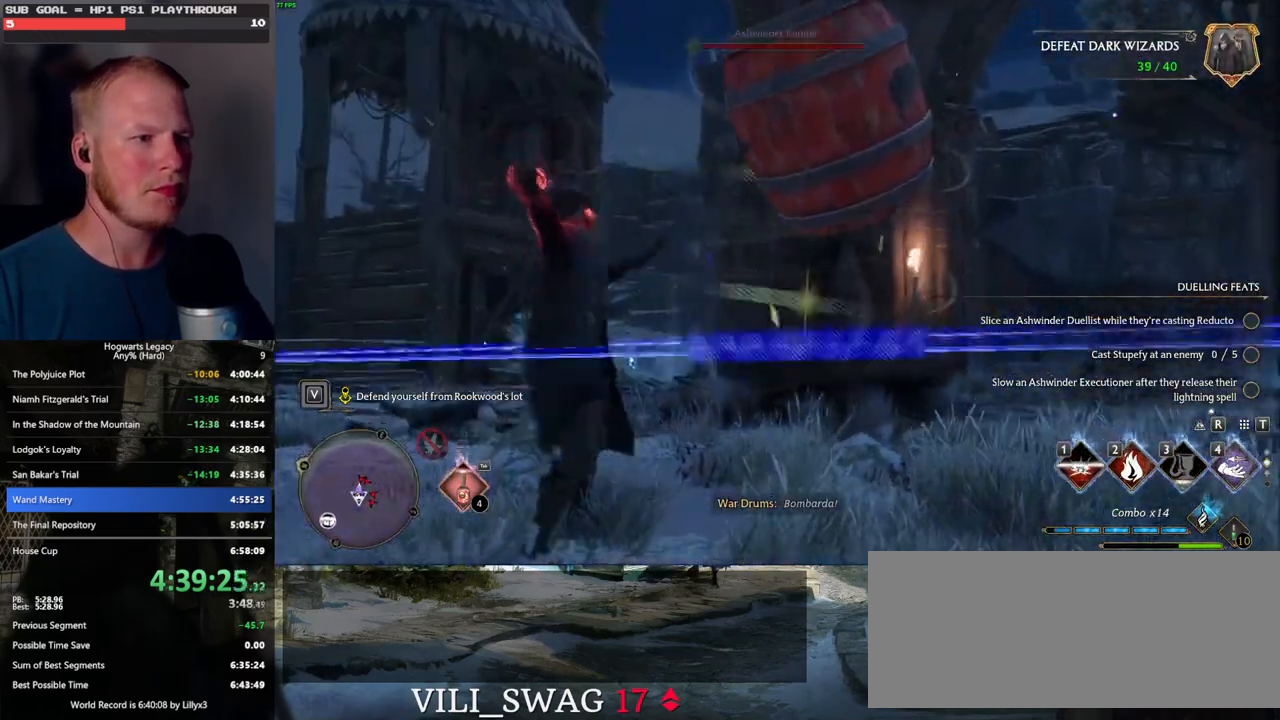
{"keys": ["a", "s"], "mouse": [], "events": [[100, "s", "down"], [367, "space", "down"], [467, "space", "up"]]}
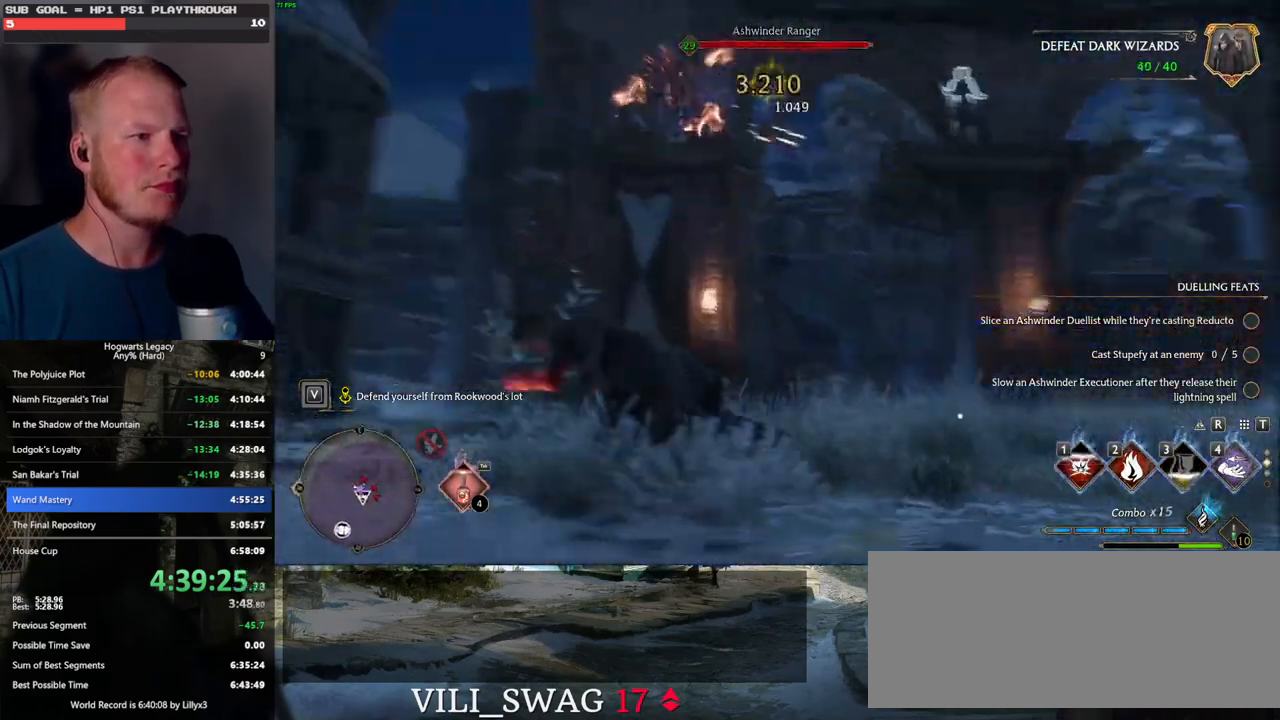
{"keys": ["a"], "mouse": [], "events": [[400, "s", "up"]]}
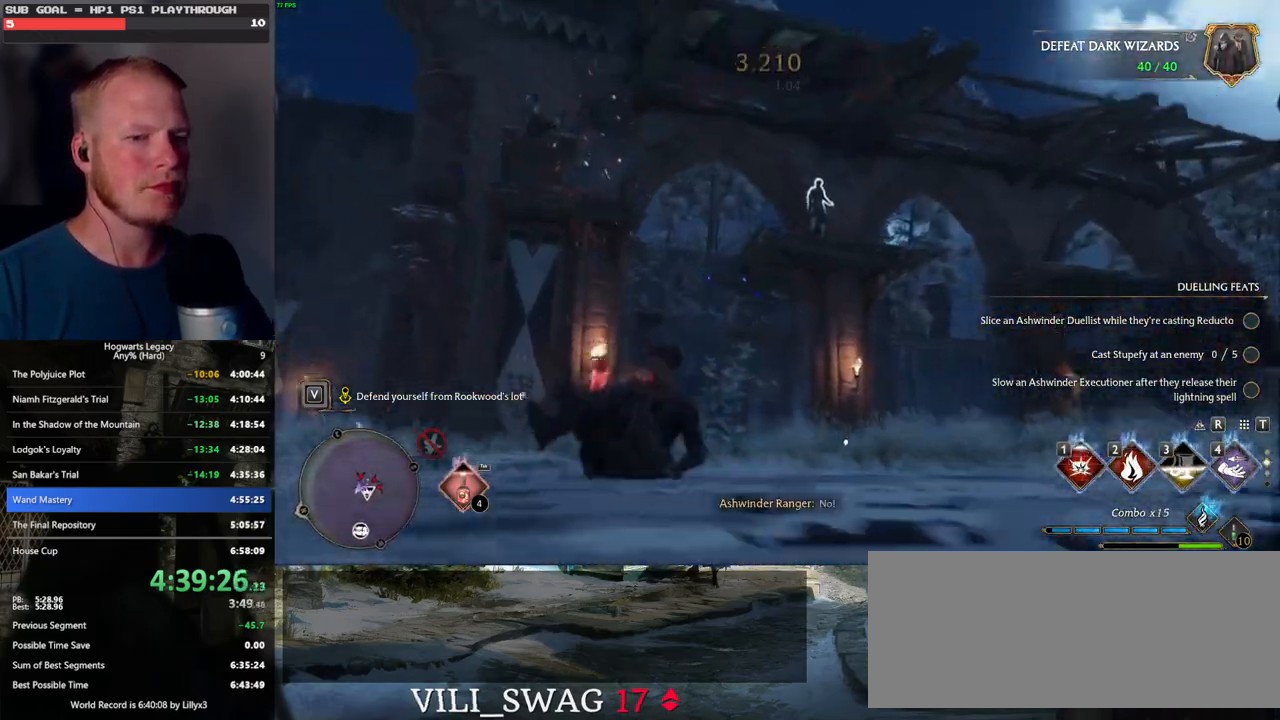
{"keys": ["w"], "mouse": [], "events": [[33, "4", "down"], [100, "4", "up"], [200, "4", "down"], [300, "4", "up"], [383, "w", "down"], [417, "a", "up"]]}
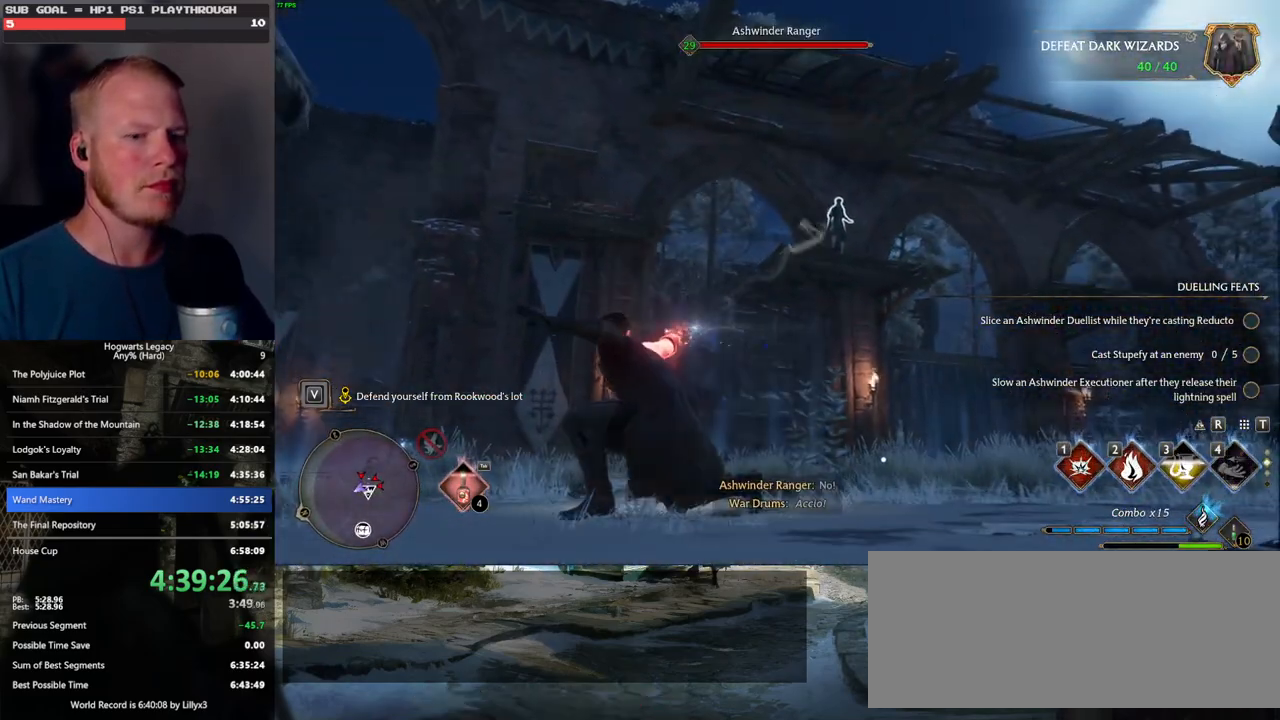
{"keys": ["w"], "mouse": [], "events": [[217, "2", "down"], [267, "2", "up"], [367, "2", "down"], [450, "2", "up"]]}
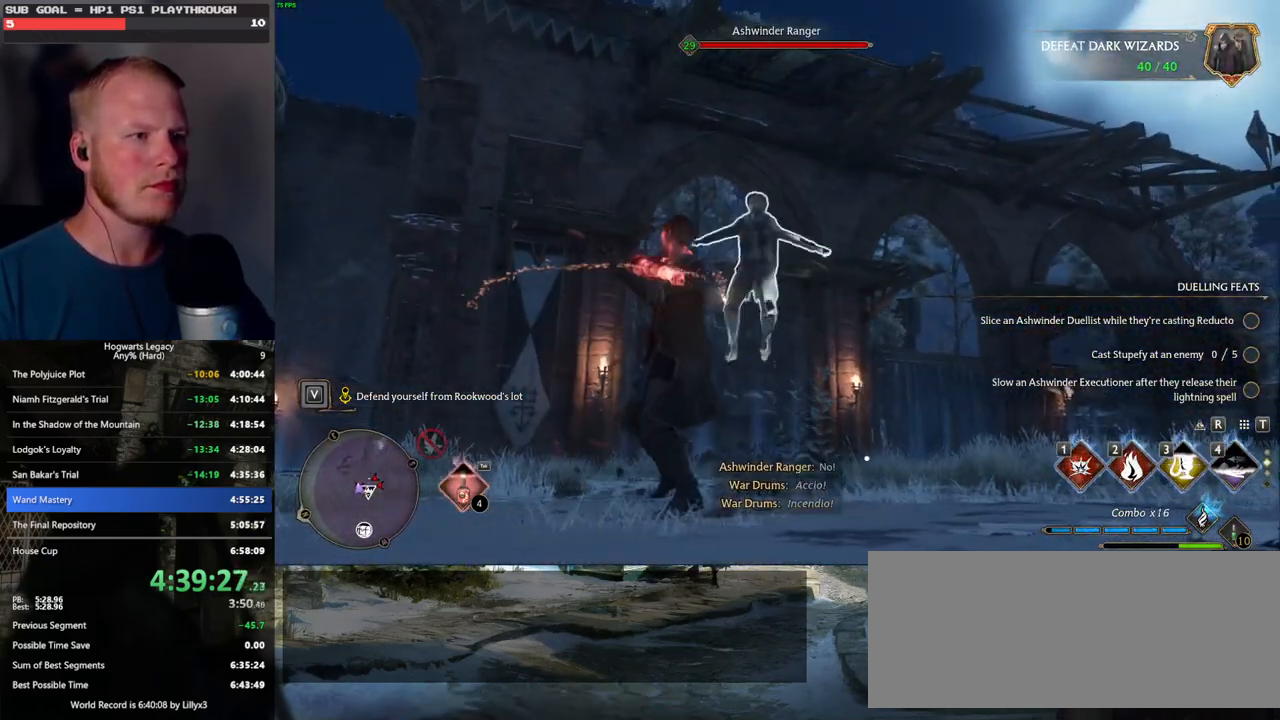
{"keys": ["w"], "mouse": [], "events": []}
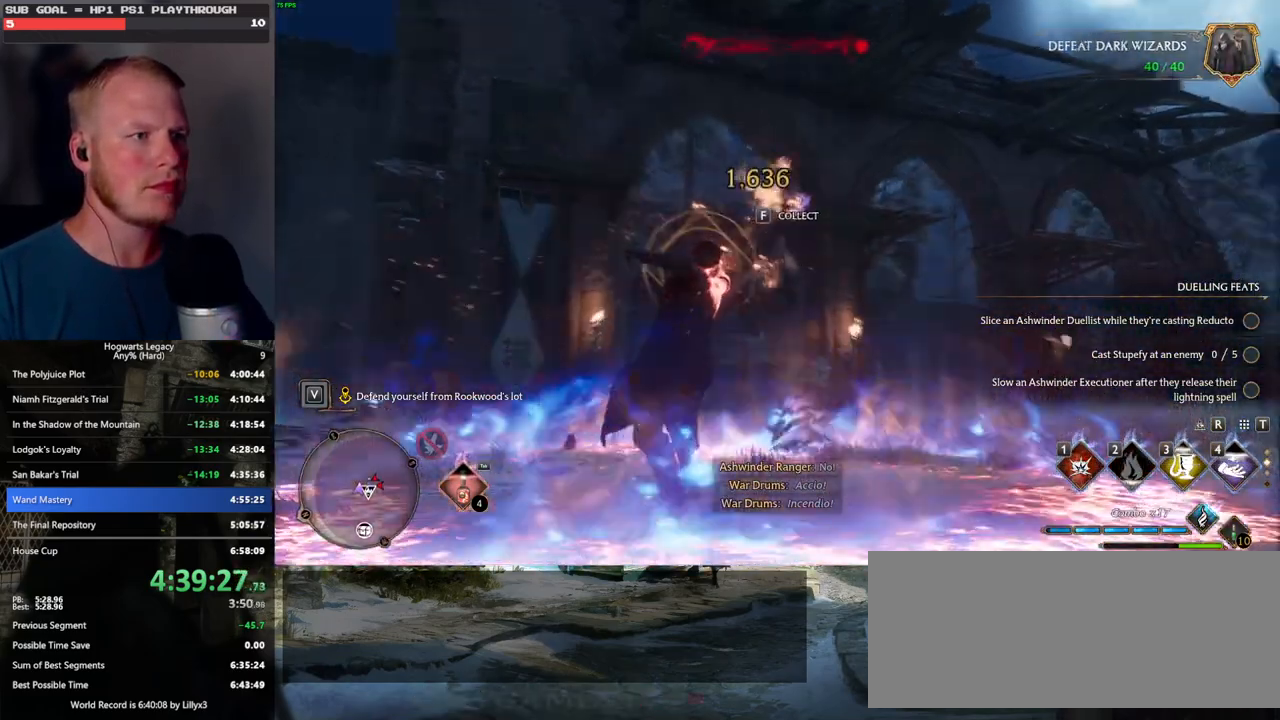
{"keys": ["d", "w"], "mouse": [], "events": [[283, "1", "down"], [367, "1", "up"], [500, "d", "down"]]}
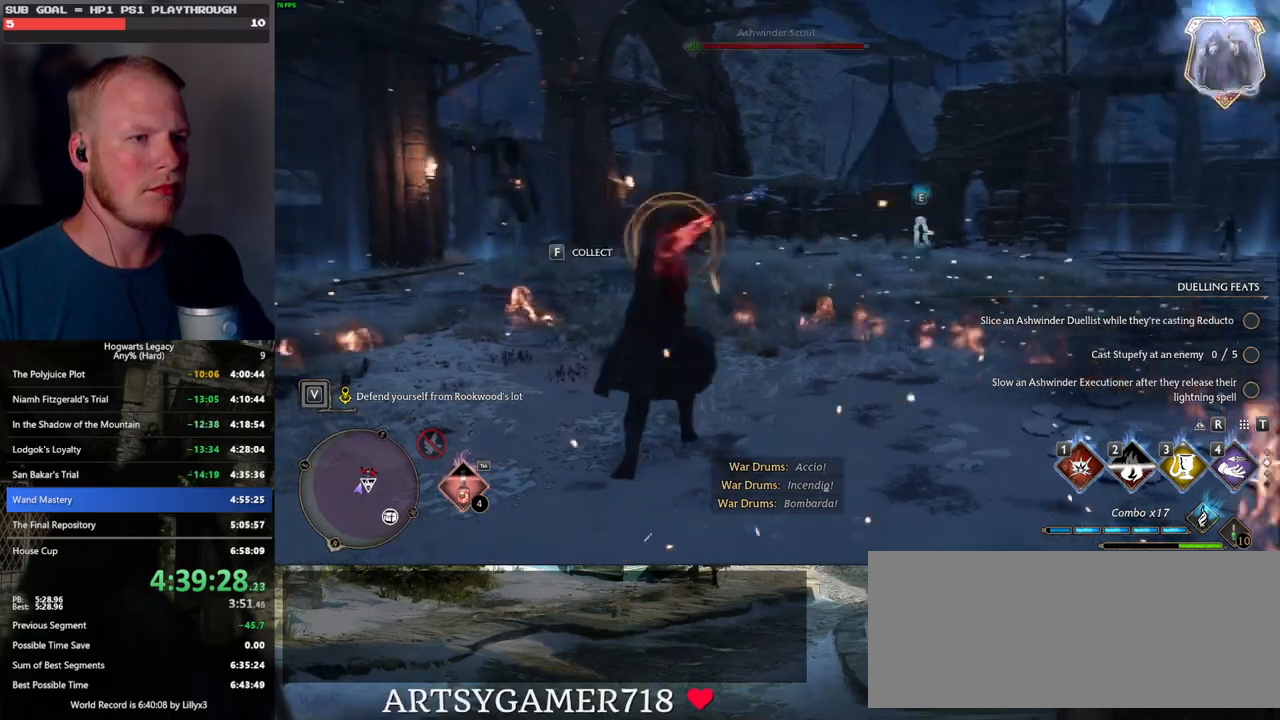
{"keys": ["d", "w"], "mouse": [], "events": [[117, "w", "up"], [183, "space", "down"], [283, "space", "up"], [333, "w", "down"]]}
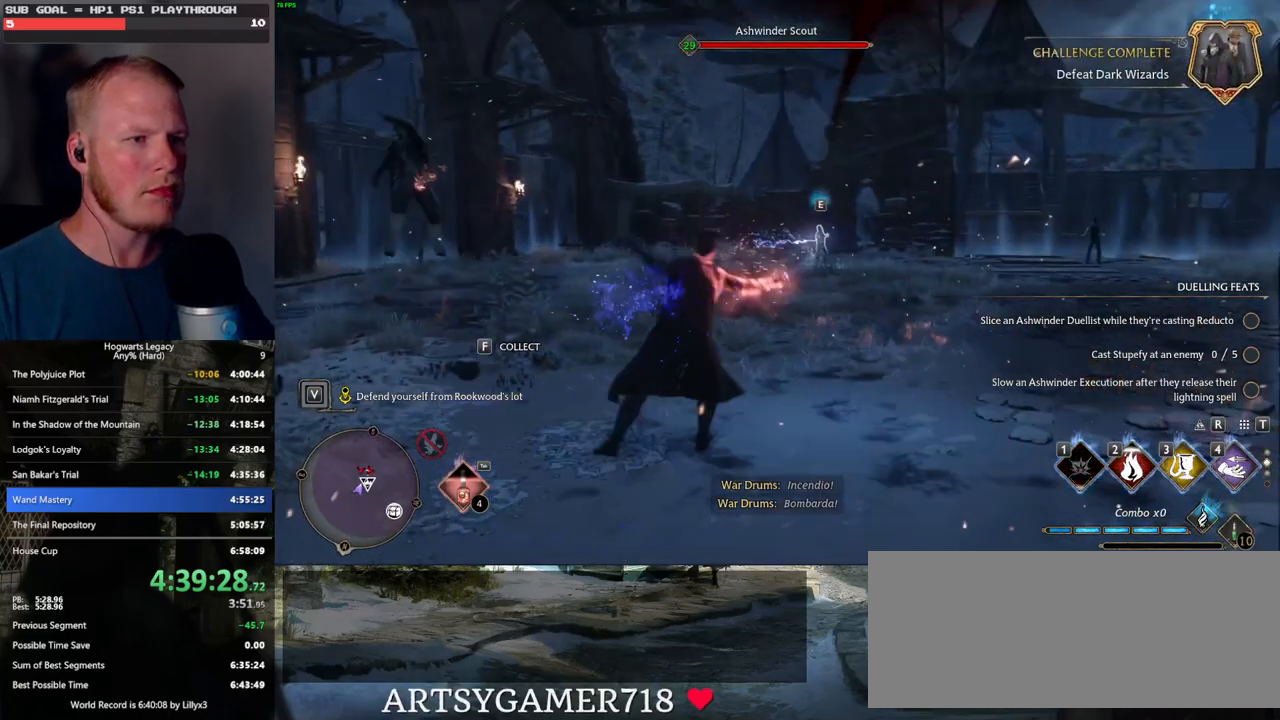
{"keys": ["w"], "mouse": [], "events": [[217, "d", "up"]]}
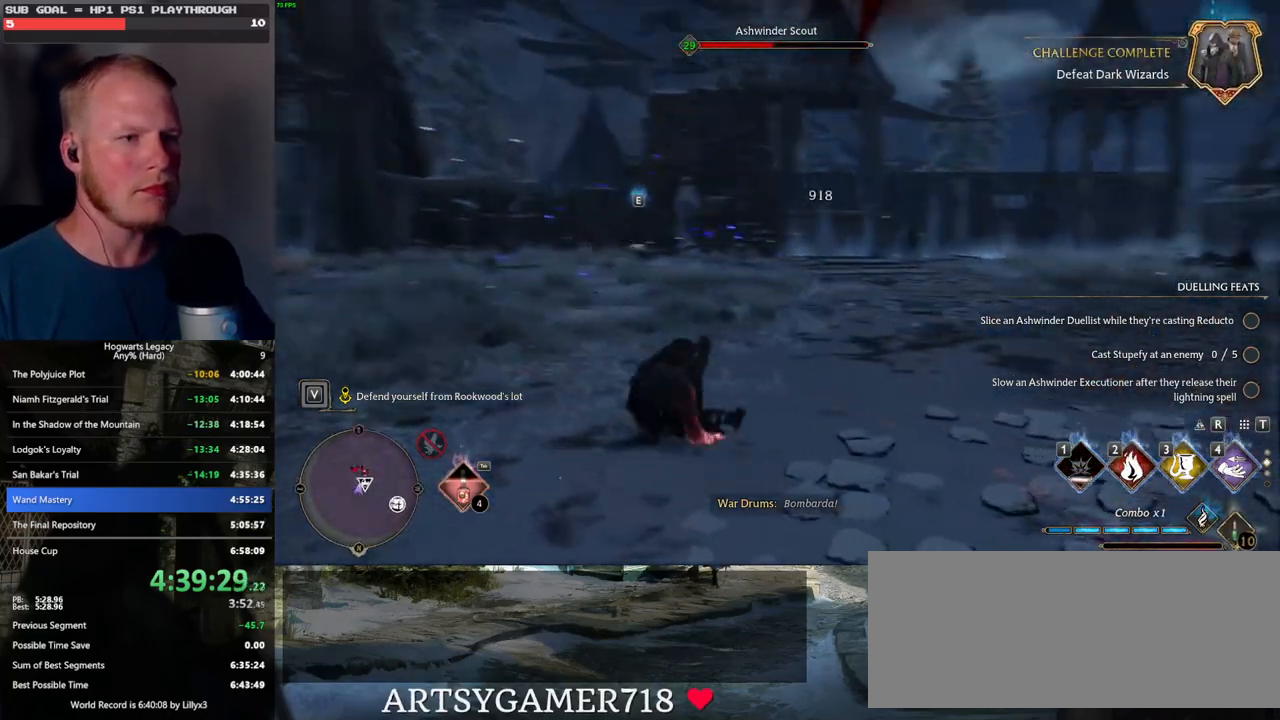
{"keys": ["w"], "mouse": [], "events": [[133, "3", "down"], [250, "3", "up"]]}
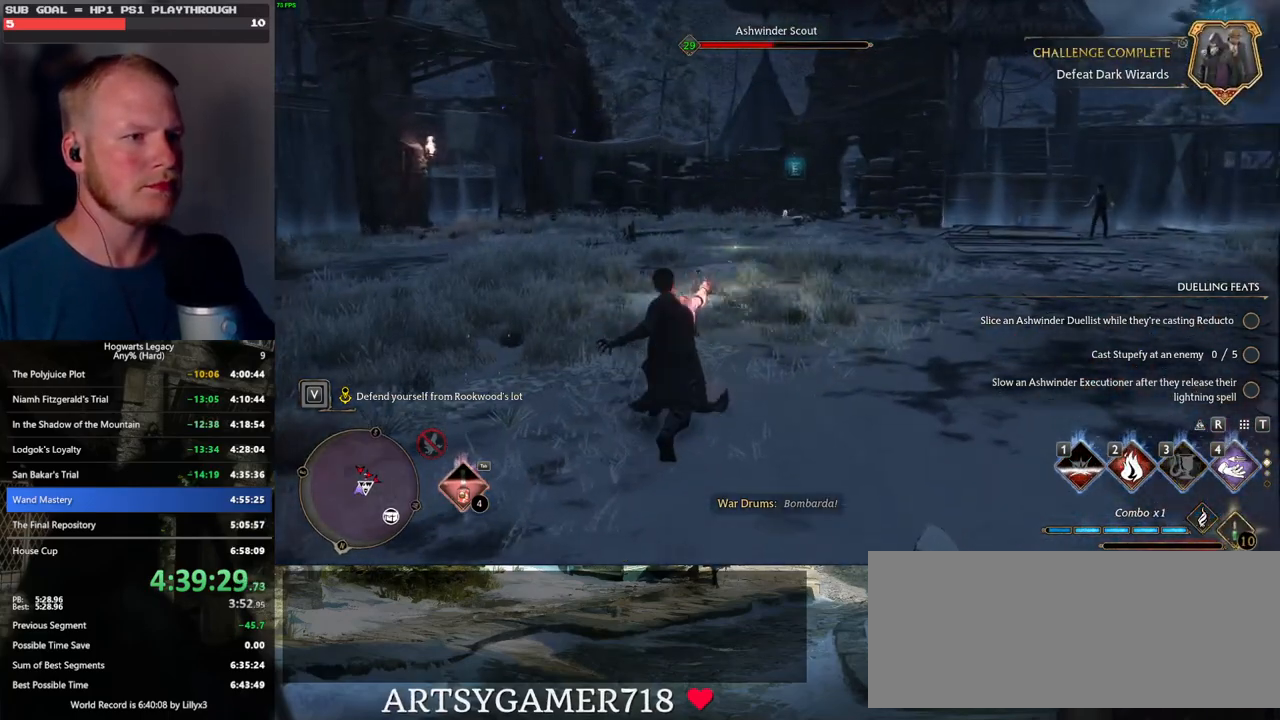
{"keys": ["w", "z"], "mouse": [], "events": [[300, "z", "down"], [383, "z", "up"], [467, "z", "down"]]}
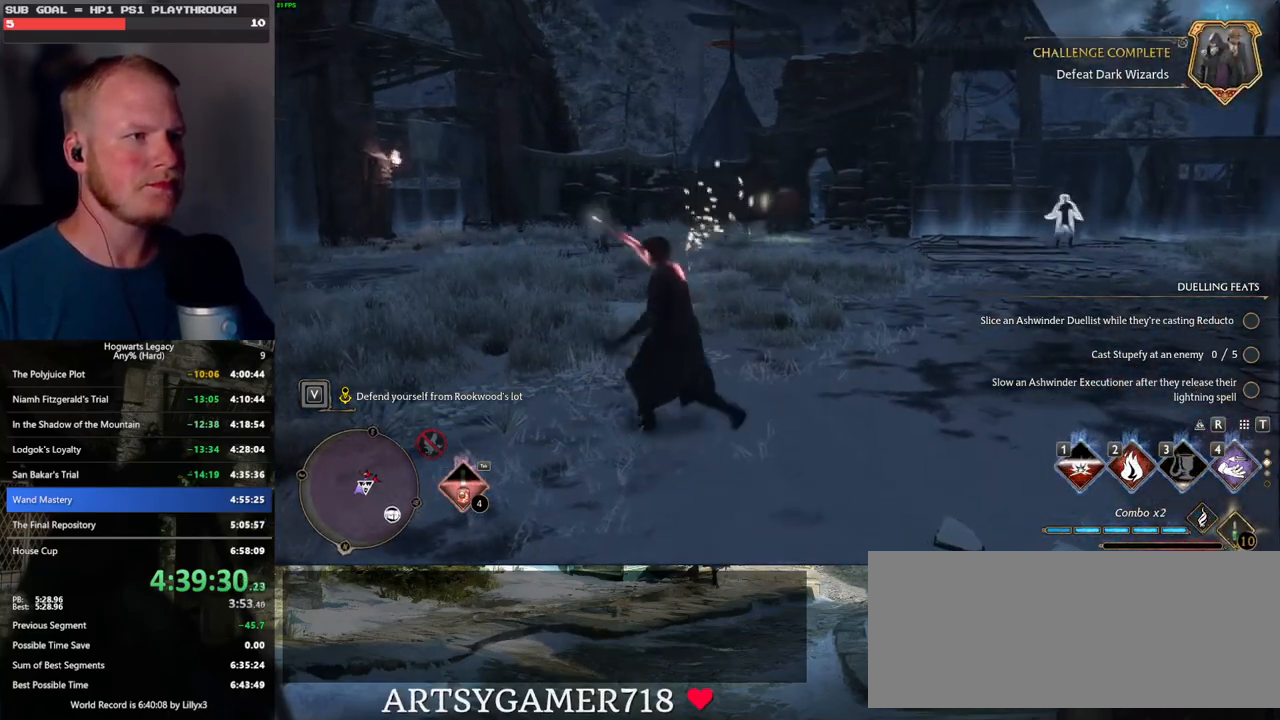
{"keys": ["w"], "mouse": [], "events": [[50, "z", "up"]]}
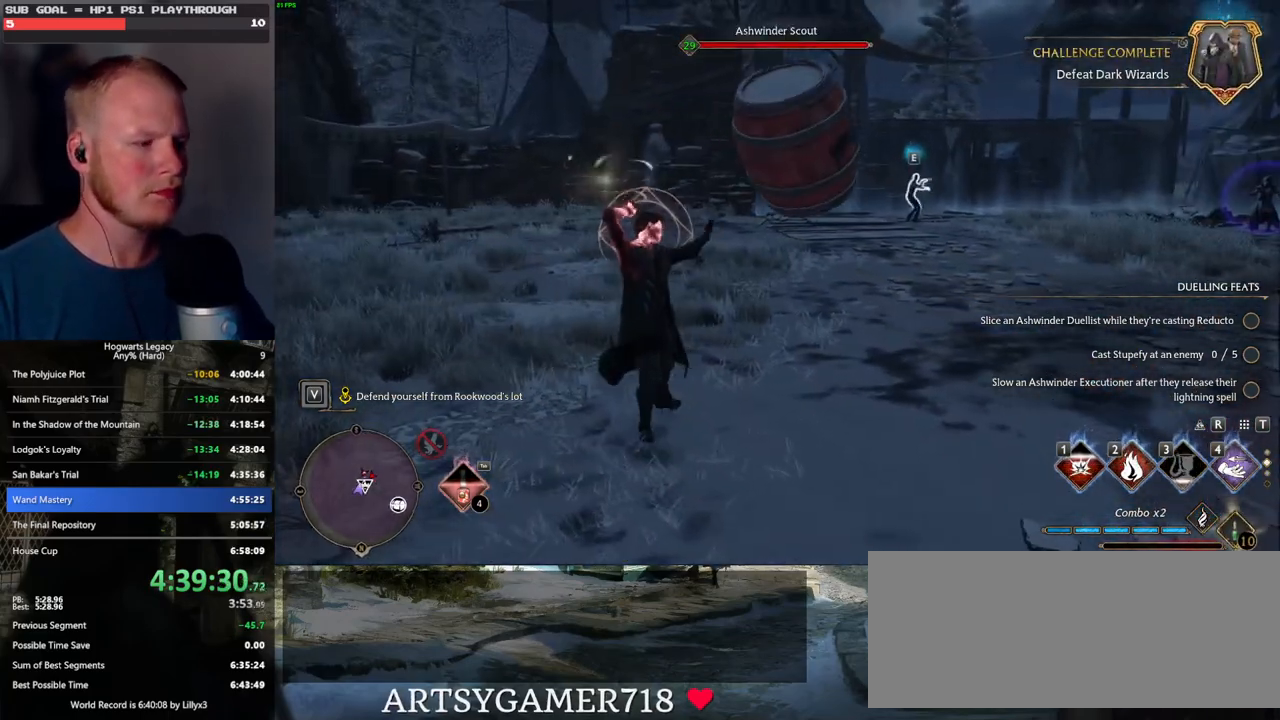
{"keys": ["w"], "mouse": [], "events": [[317, "g", "down"], [400, "g", "up"]]}
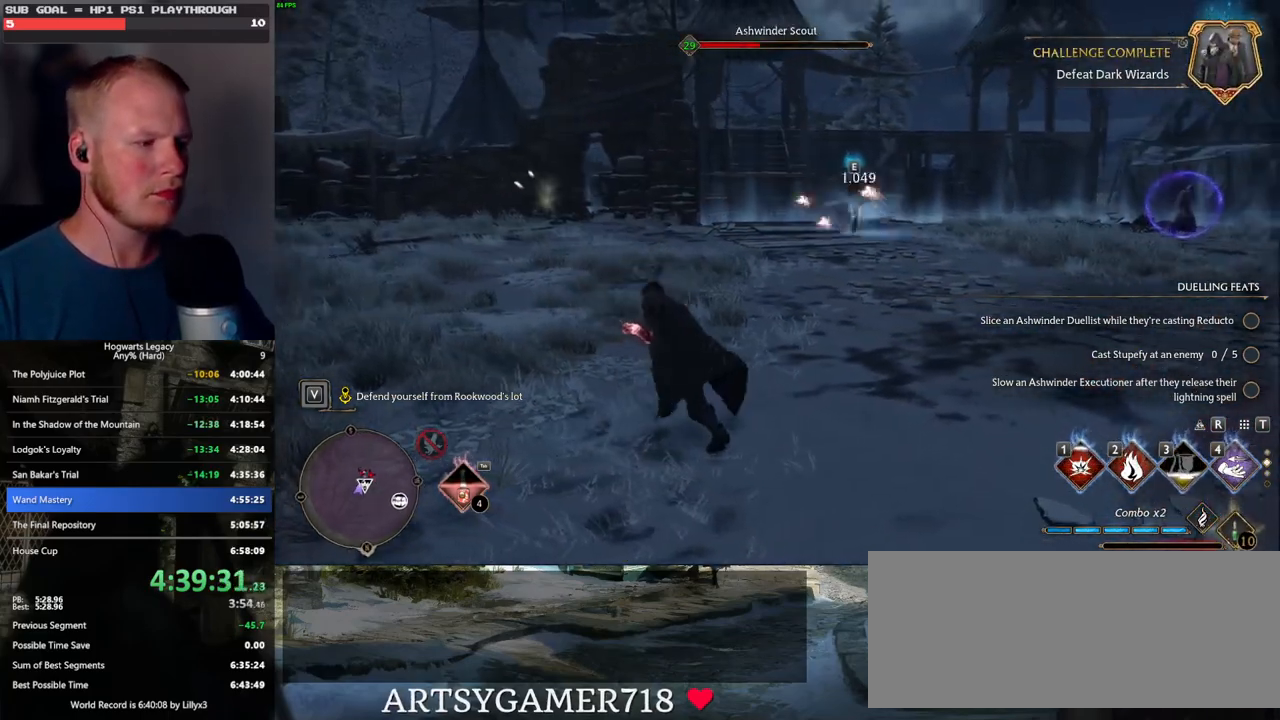
{"keys": ["w"], "mouse": [], "events": [[33, "d", "down"], [117, "space", "down"], [117, "w", "up"], [250, "space", "up"], [383, "w", "down"], [500, "d", "up"]]}
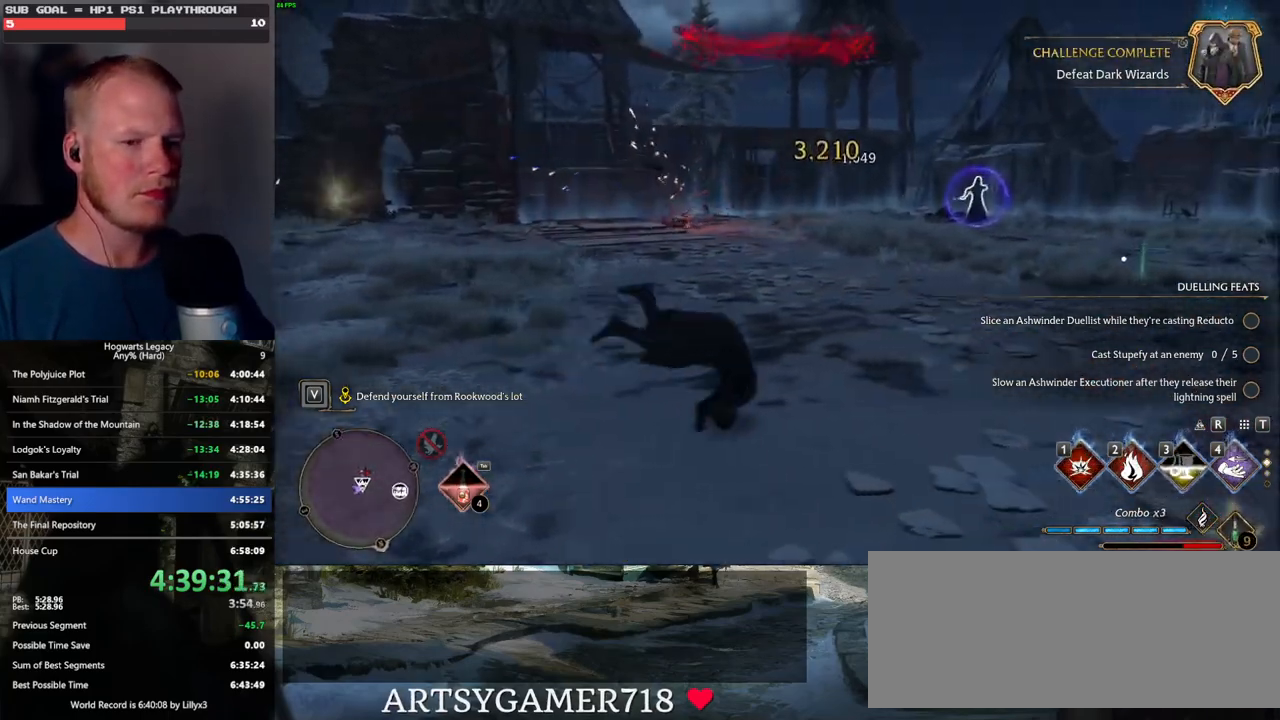
{"keys": ["w"], "mouse": [], "events": []}
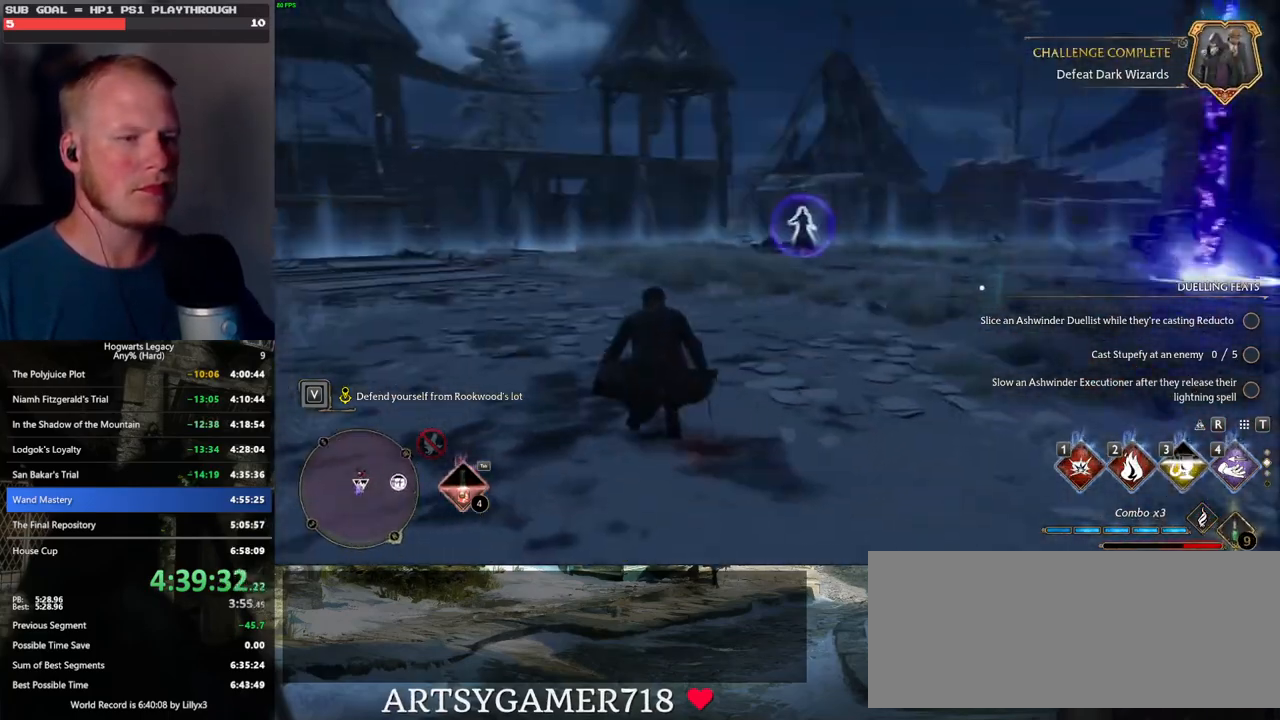
{"keys": ["w"], "mouse": [], "events": [[167, "4", "down"], [250, "4", "up"]]}
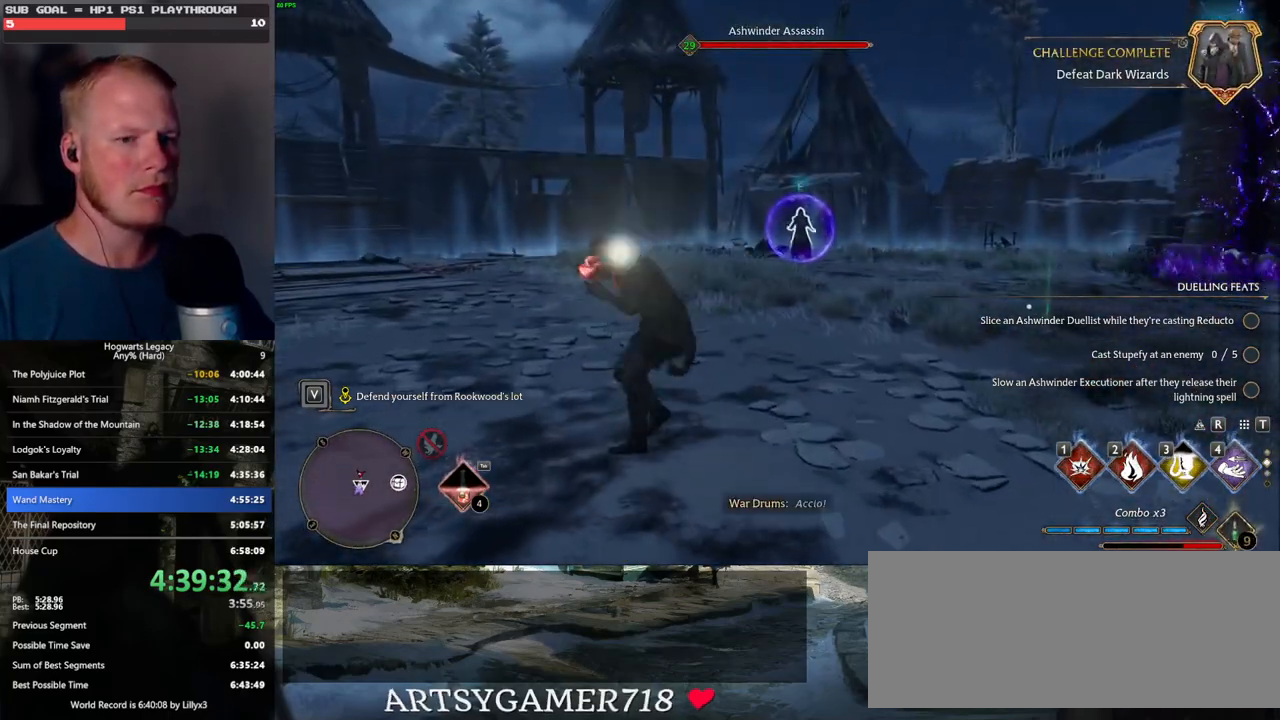
{"keys": ["2", "w"], "mouse": [], "events": [[433, "2", "down"]]}
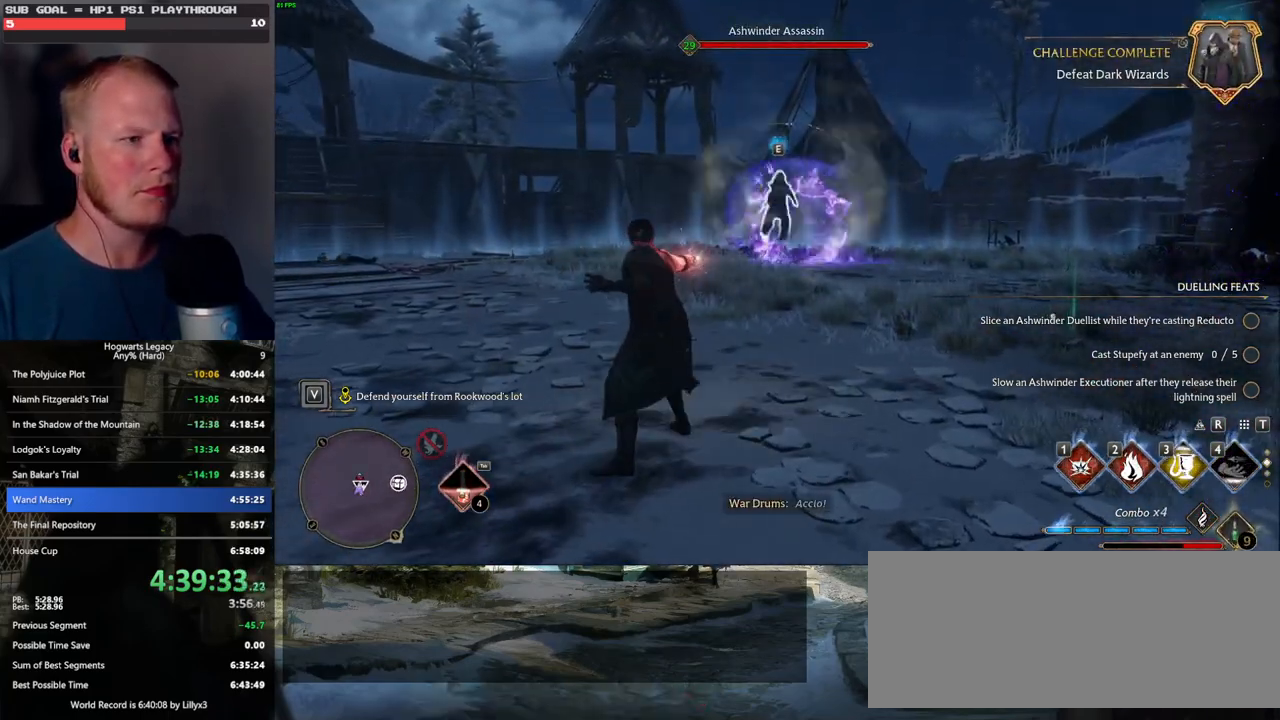
{"keys": ["w"], "mouse": [], "events": [[33, "2", "up"], [100, "2", "down"], [200, "2", "up"]]}
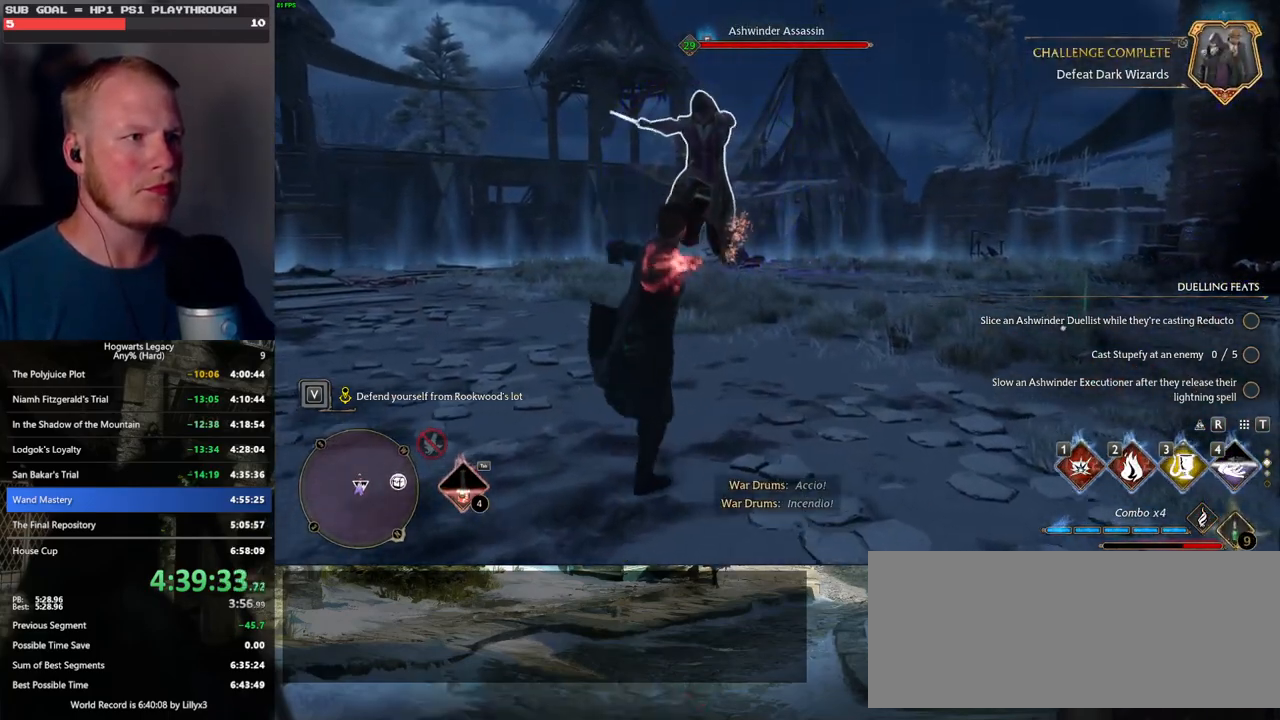
{"keys": ["w"], "mouse": [], "events": []}
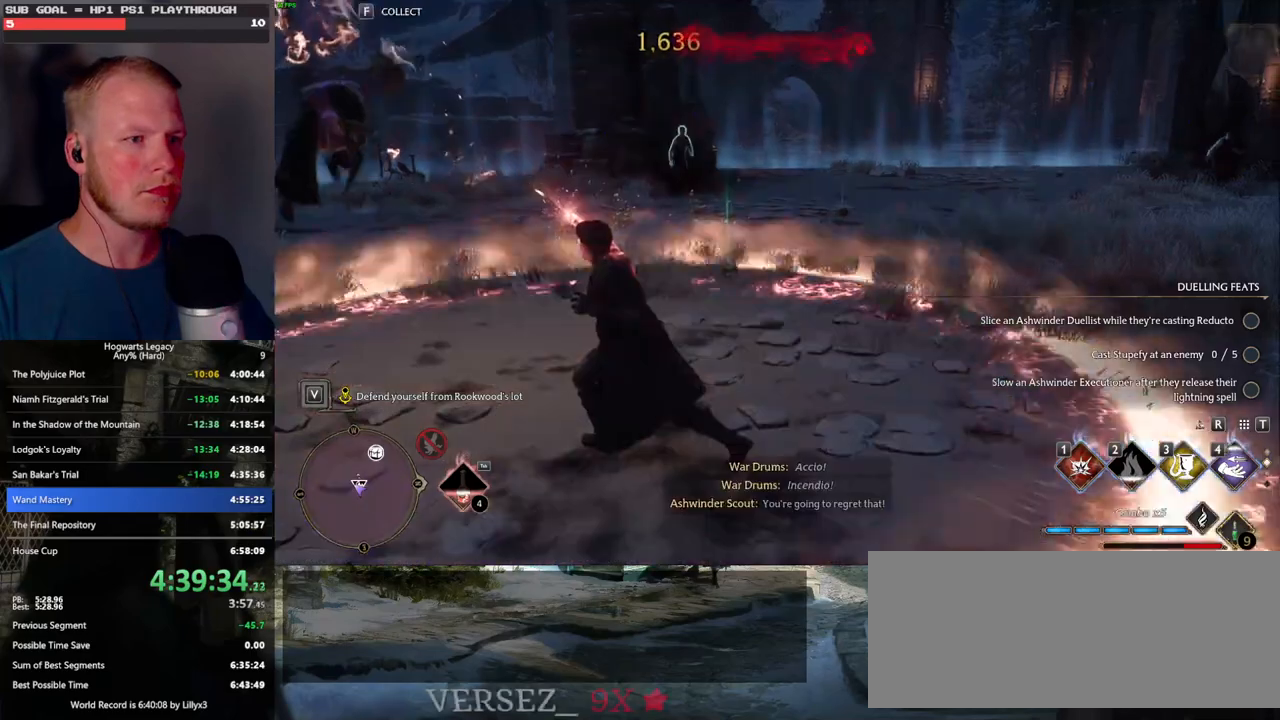
{"keys": ["w"], "mouse": [], "events": [[350, "3", "down"], [450, "3", "up"]]}
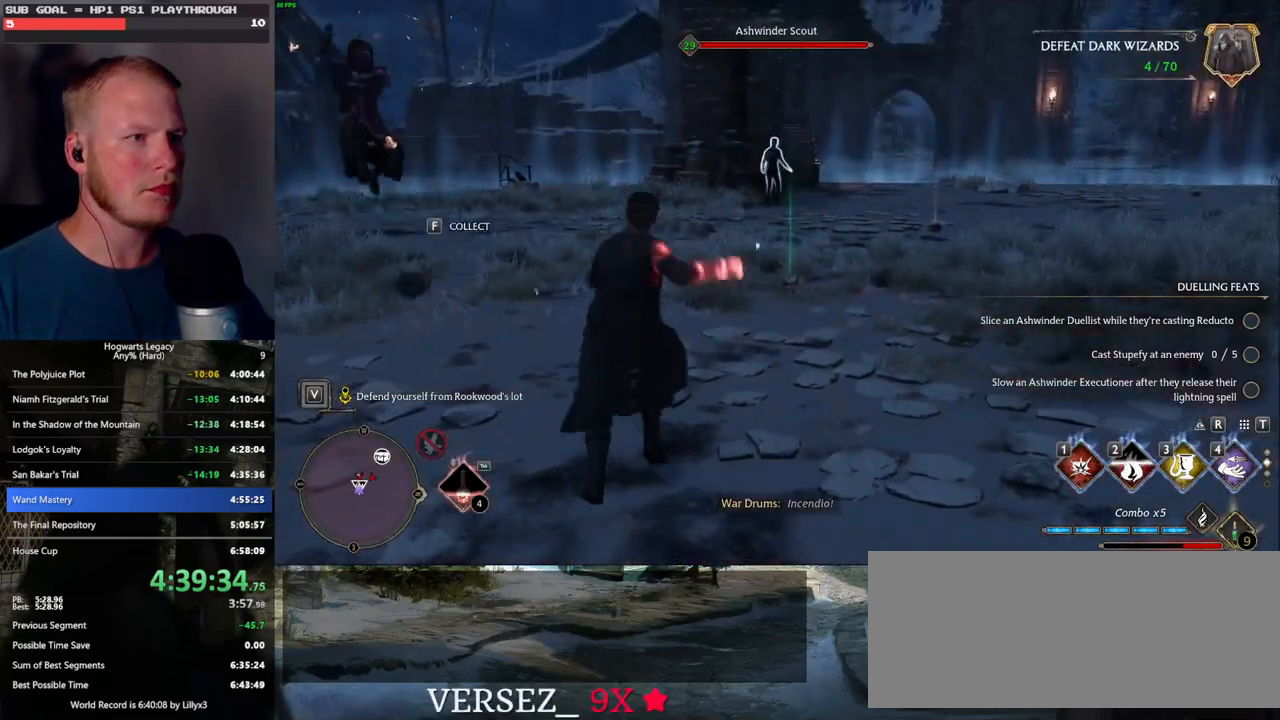
{"keys": ["w", "z"], "mouse": [], "events": [[500, "z", "down"]]}
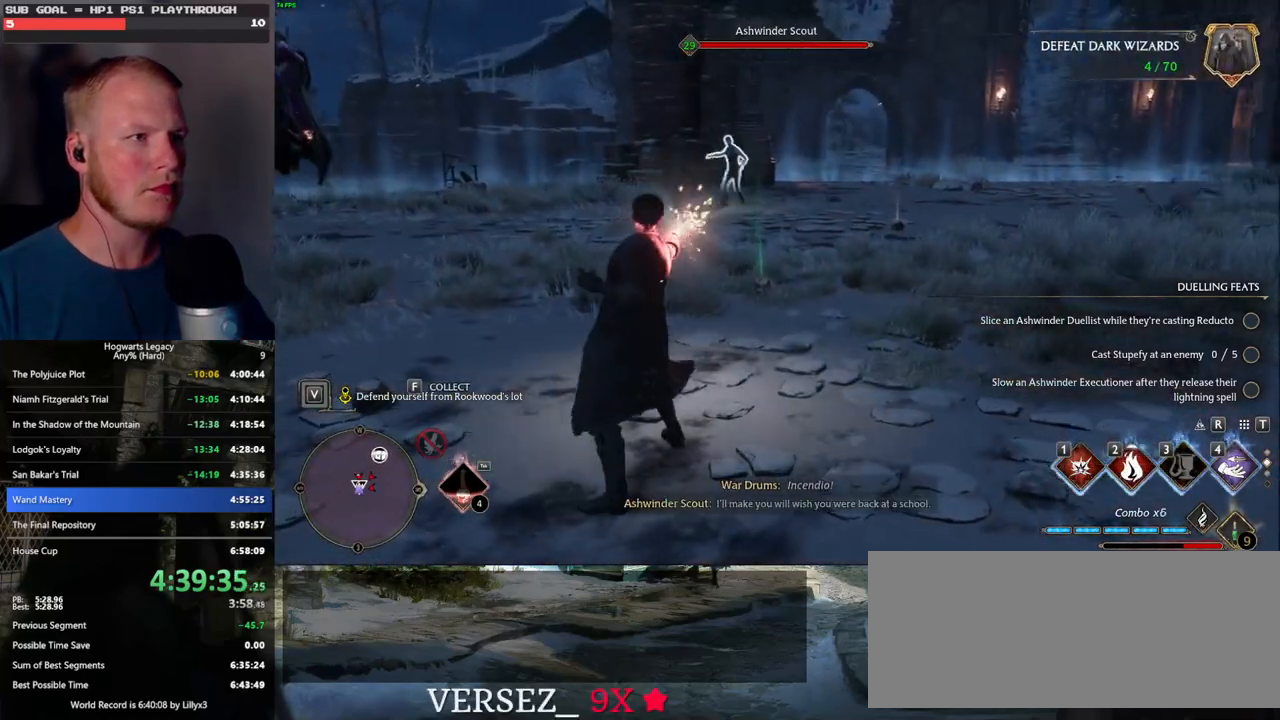
{"keys": ["w"], "mouse": [], "events": [[83, "z", "up"], [167, "z", "down"], [267, "z", "up"], [367, "z", "down"], [400, "z", "up"]]}
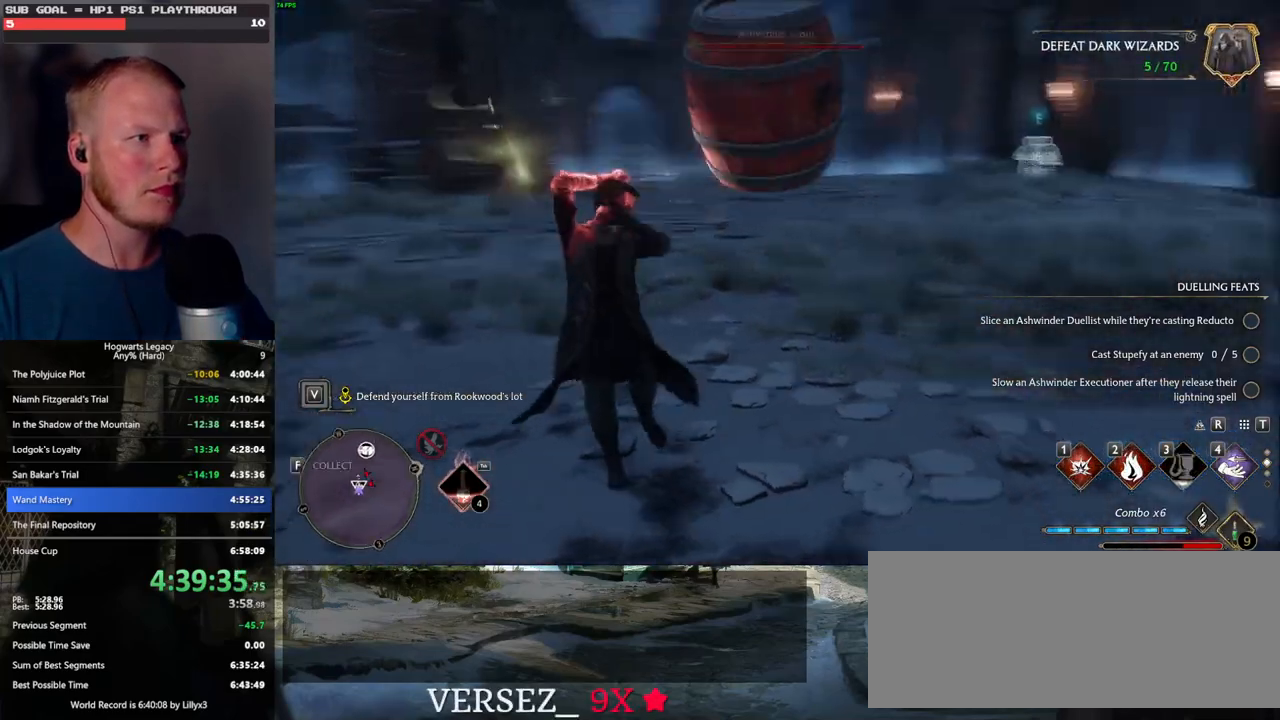
{"keys": ["w"], "mouse": [], "events": []}